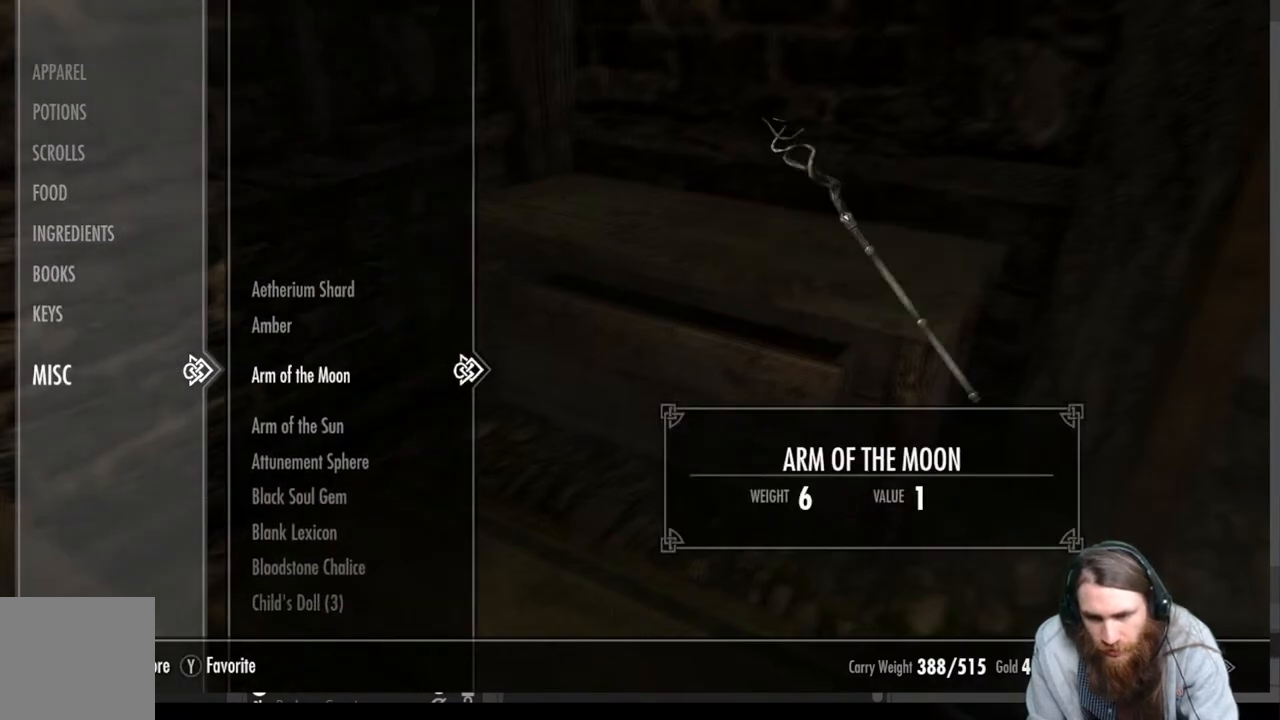
Gameplay with a controller (Xbox layout); each line is a JSON object with the inputs held at the frame after it. "events" lists button and stick changes between this image and that frame as [ms after this image, input, new state], when the widget could be followed in between.
{"buttons": [], "left_stick": "center", "right_stick": "center", "events": []}
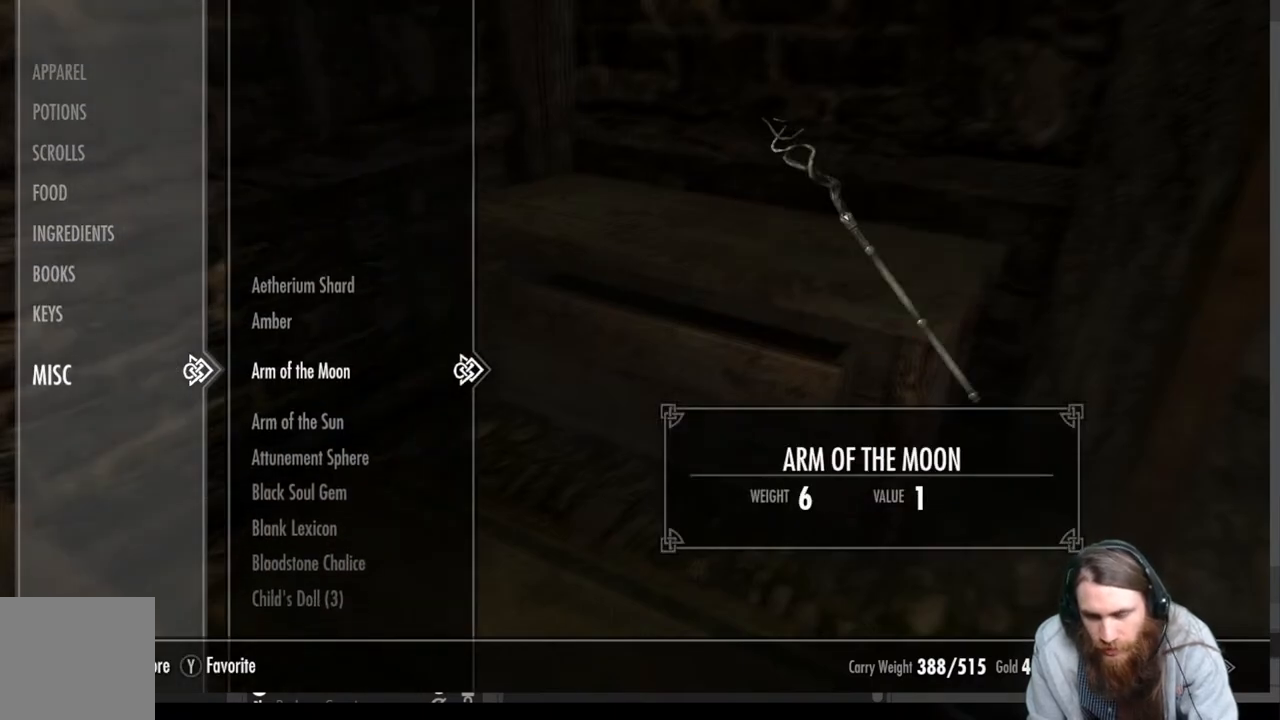
{"buttons": ["DPAD_DOWN"], "left_stick": "center", "right_stick": "center", "events": [[417, "DPAD_DOWN", "down"]]}
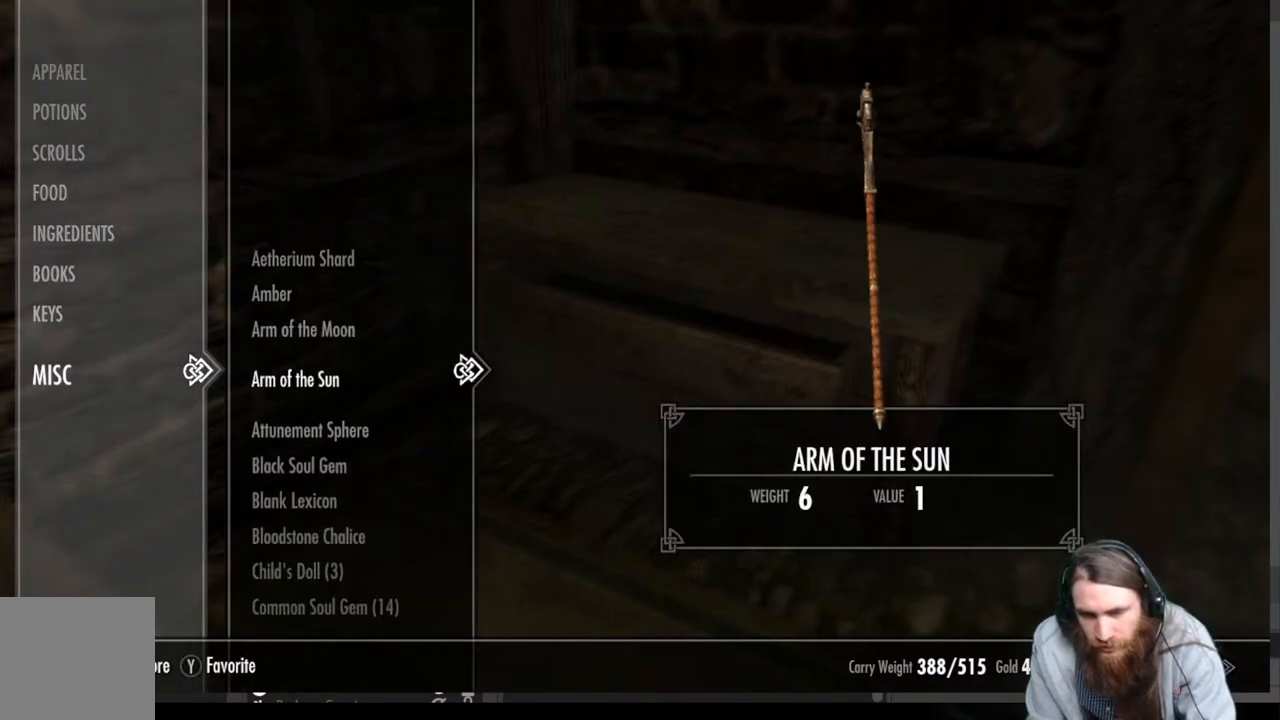
{"buttons": [], "left_stick": "center", "right_stick": "center", "events": [[83, "DPAD_DOWN", "up"], [367, "DPAD_DOWN", "down"], [500, "DPAD_DOWN", "up"]]}
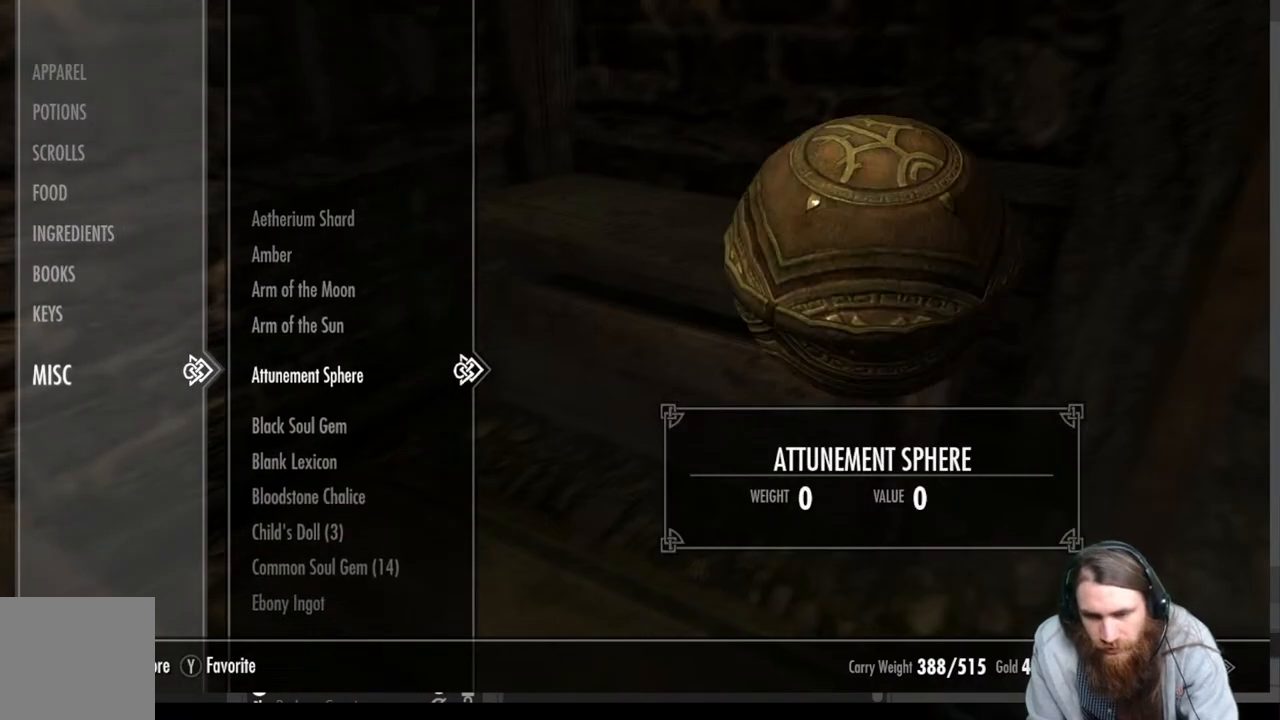
{"buttons": ["DPAD_DOWN"], "left_stick": "center", "right_stick": "center", "events": [[183, "DPAD_DOWN", "down"], [283, "DPAD_DOWN", "up"], [450, "DPAD_DOWN", "down"]]}
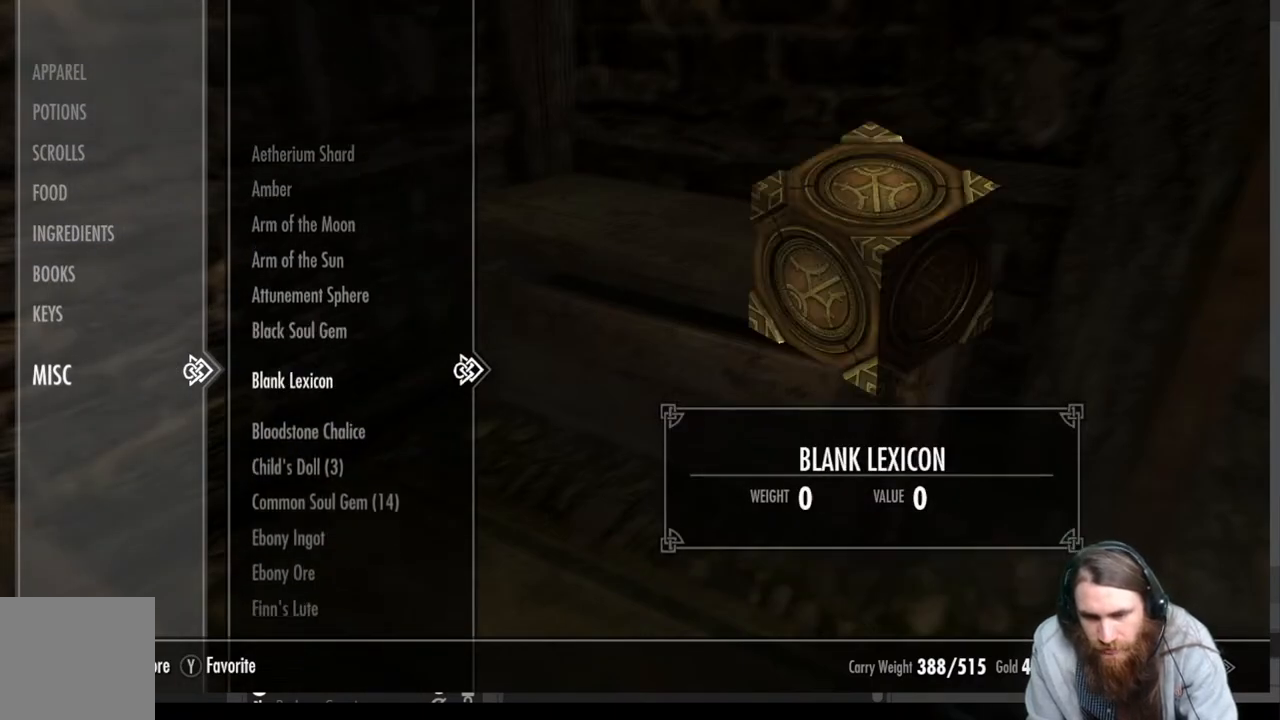
{"buttons": ["DPAD_DOWN"], "left_stick": "center", "right_stick": "center", "events": [[100, "DPAD_DOWN", "up"], [233, "DPAD_DOWN", "down"], [367, "DPAD_DOWN", "up"], [483, "DPAD_DOWN", "down"]]}
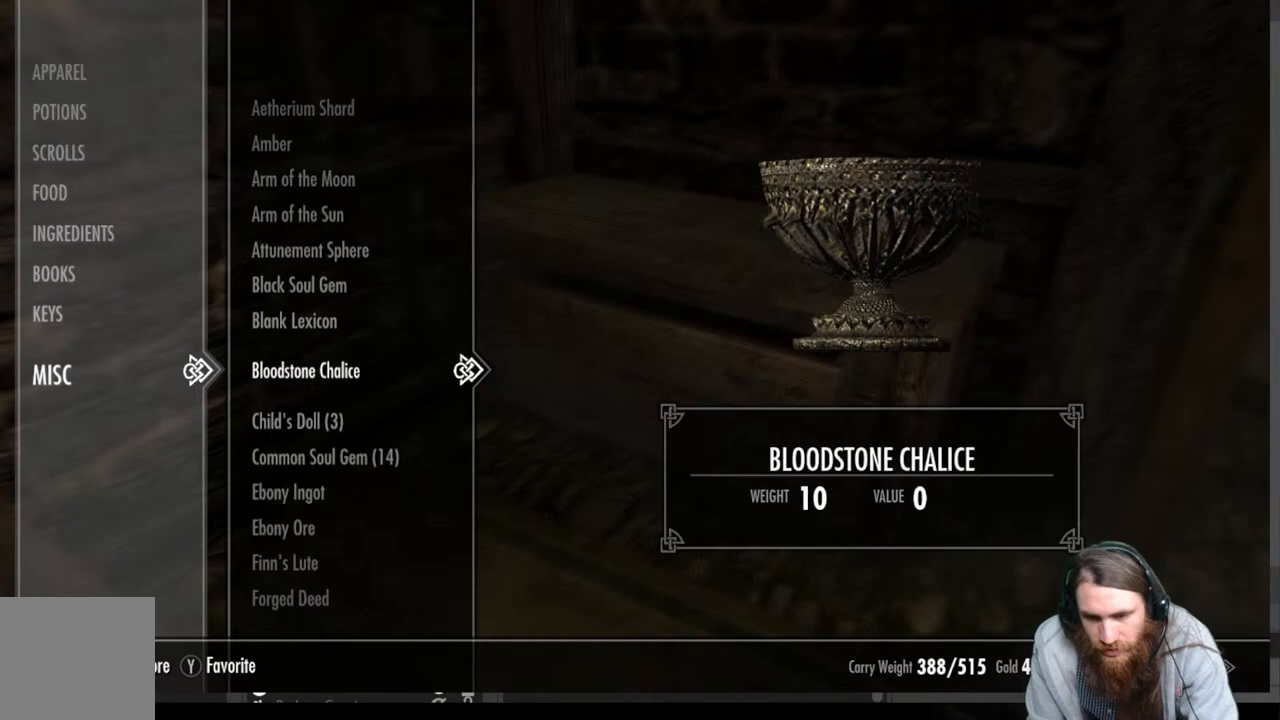
{"buttons": ["DPAD_DOWN"], "left_stick": "center", "right_stick": "center", "events": [[83, "DPAD_DOWN", "up"], [450, "DPAD_DOWN", "down"]]}
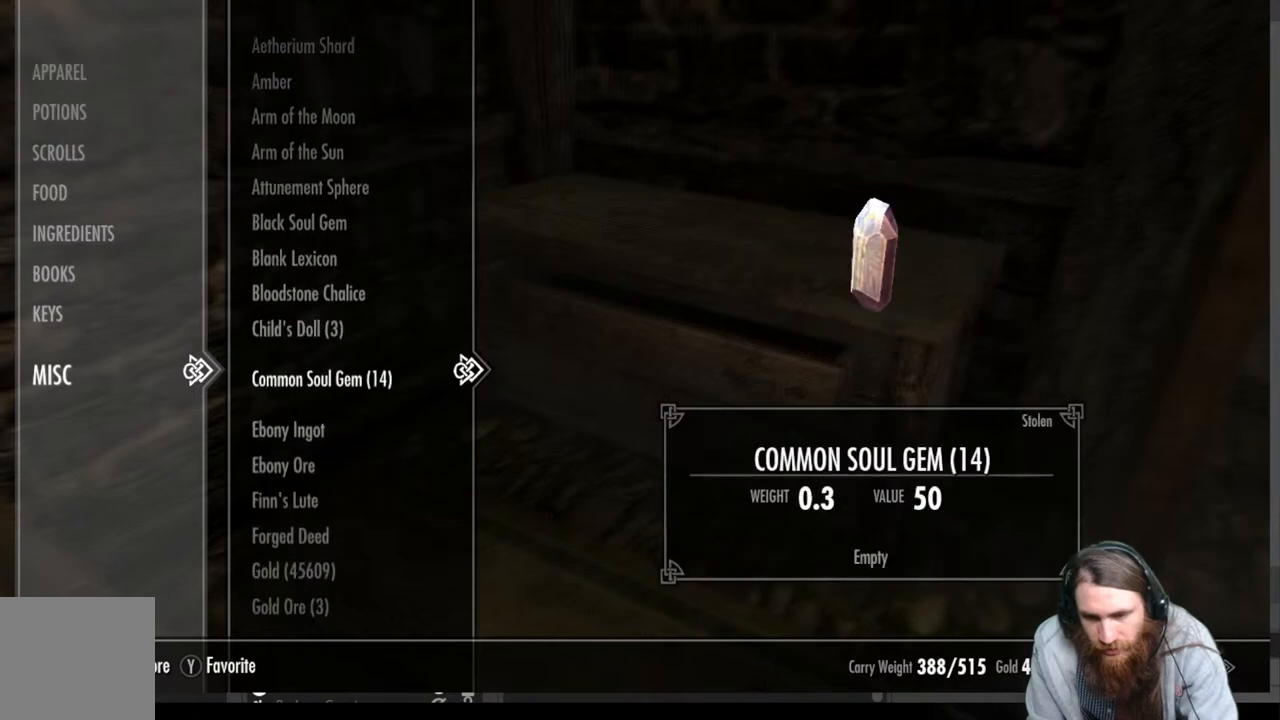
{"buttons": [], "left_stick": "center", "right_stick": "center", "events": [[67, "DPAD_DOWN", "up"]]}
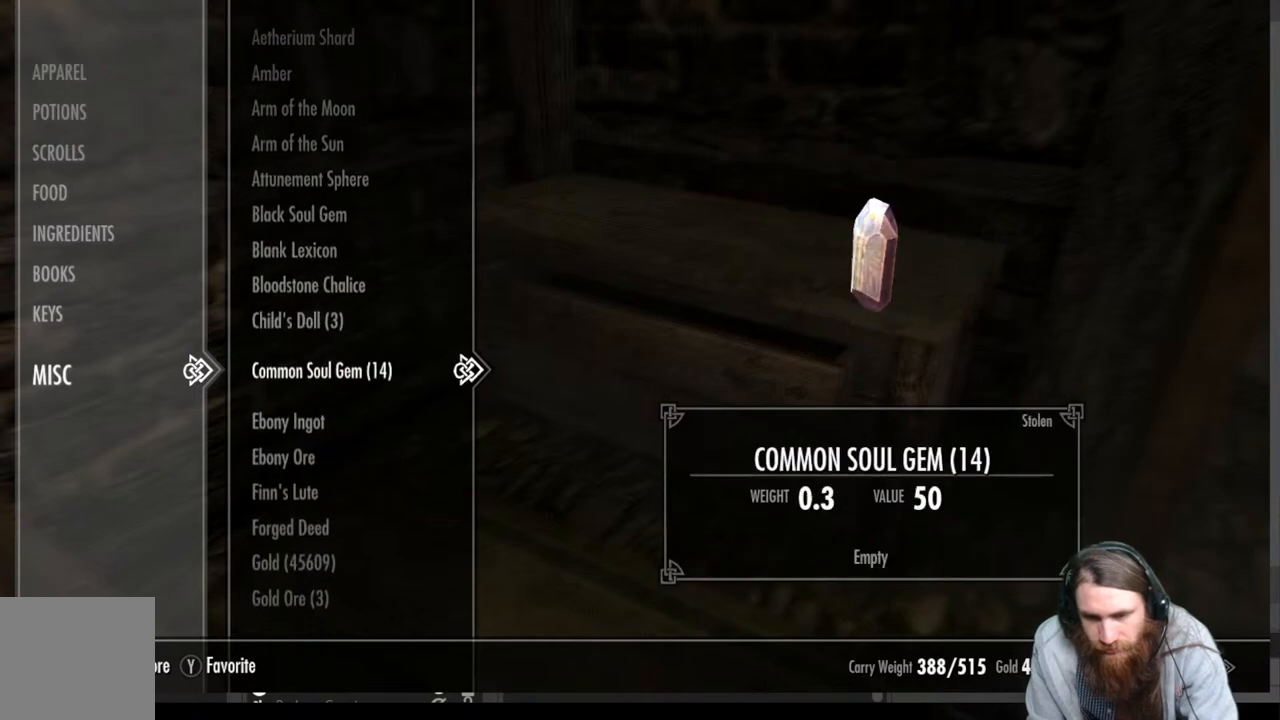
{"buttons": [], "left_stick": "center", "right_stick": "center", "events": []}
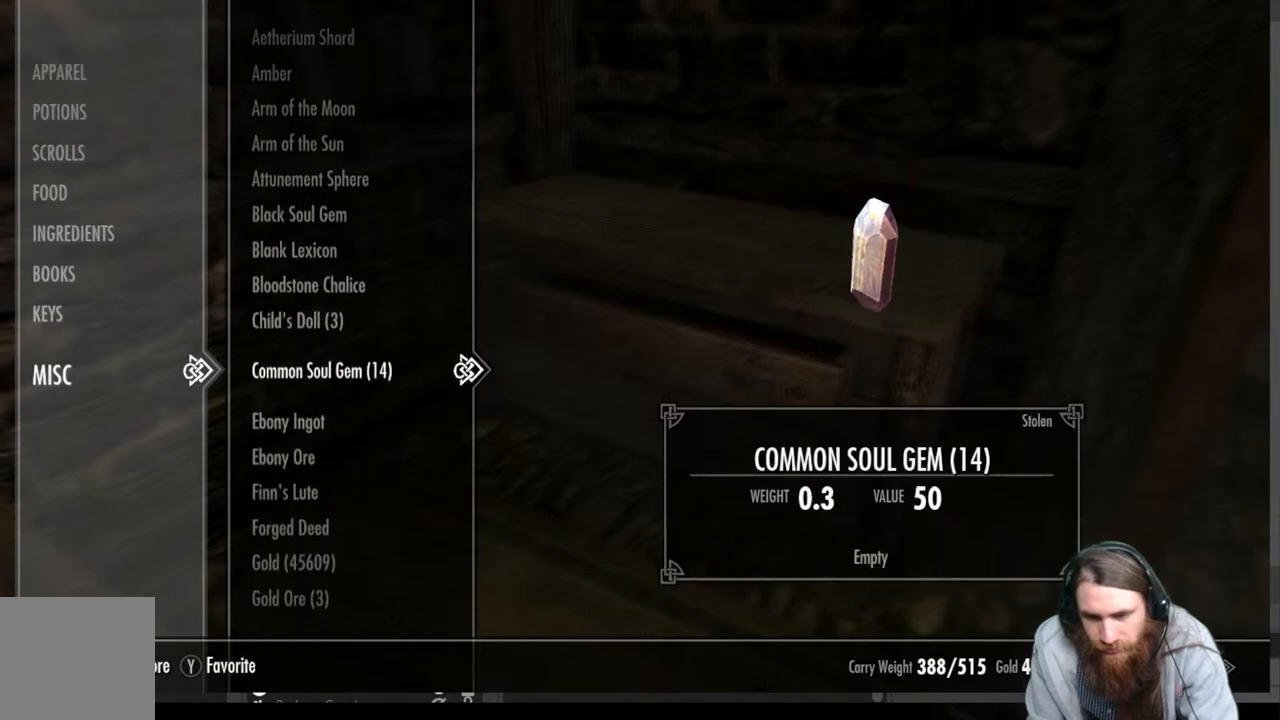
{"buttons": [], "left_stick": "center", "right_stick": "center", "events": [[100, "DPAD_DOWN", "down"], [217, "DPAD_DOWN", "up"]]}
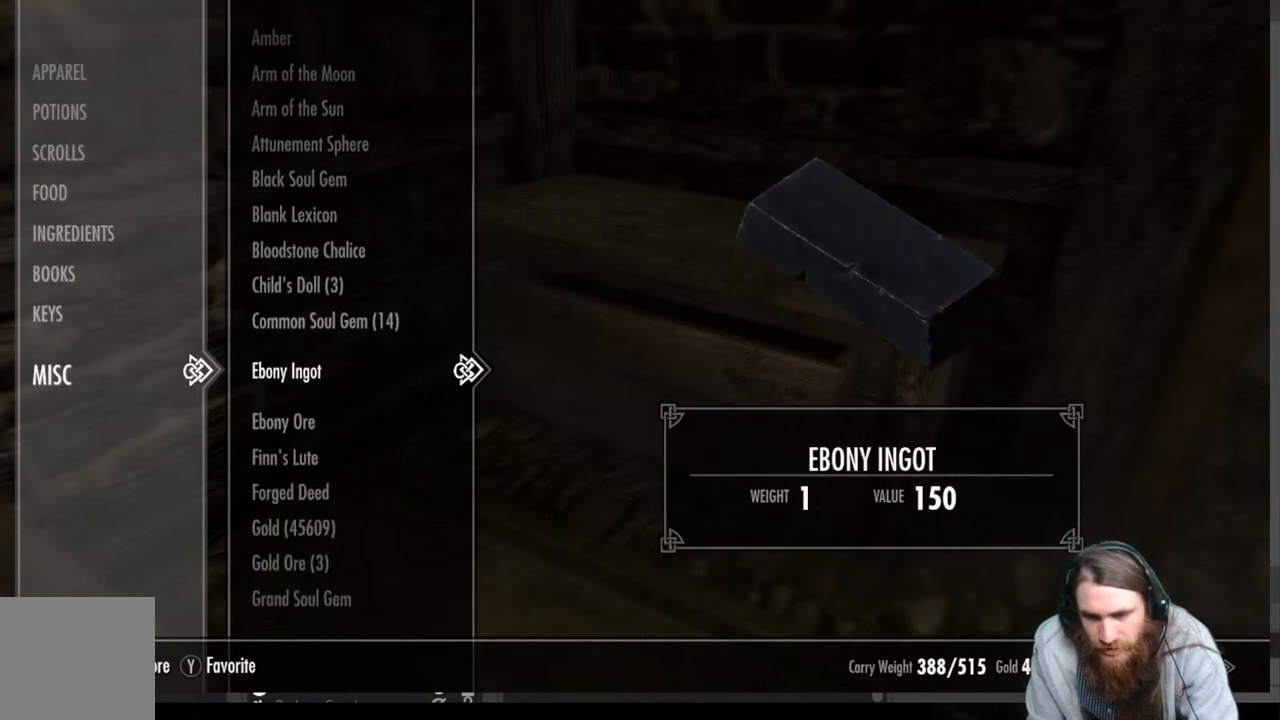
{"buttons": [], "left_stick": "center", "right_stick": "center", "events": [[250, "DPAD_DOWN", "down"], [383, "DPAD_DOWN", "up"]]}
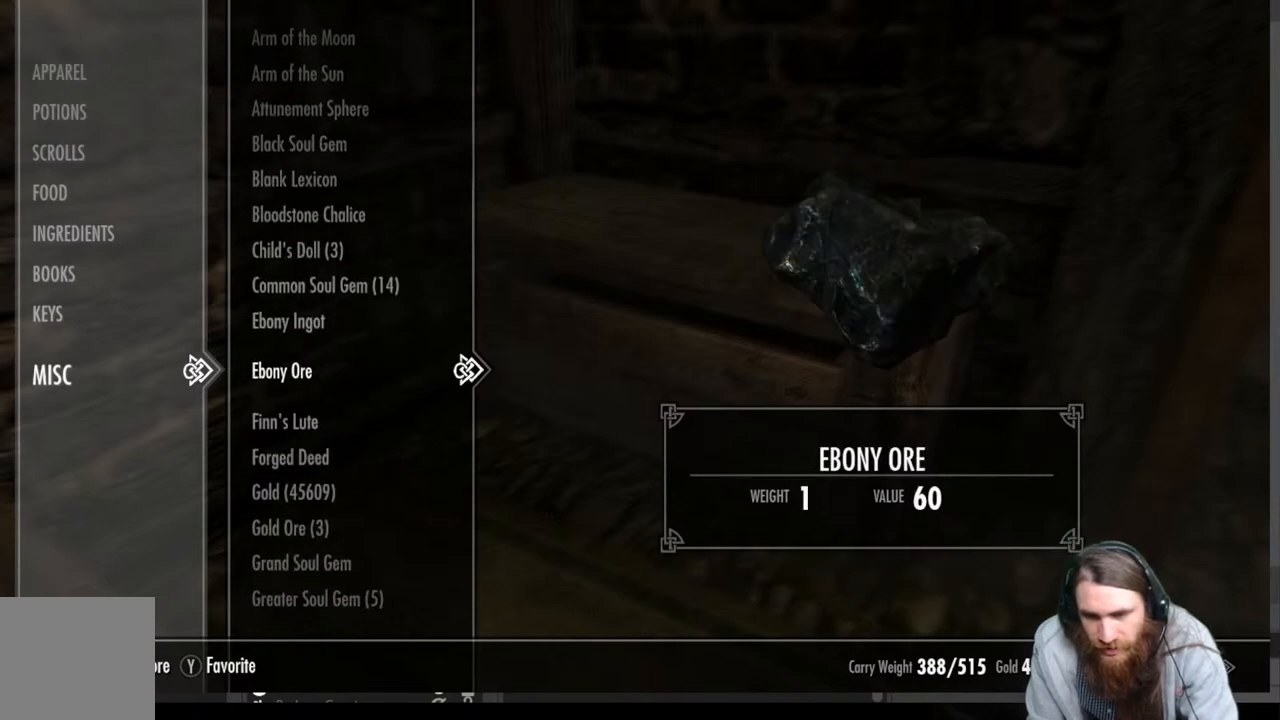
{"buttons": [], "left_stick": "center", "right_stick": "center", "events": [[300, "DPAD_DOWN", "down"], [417, "DPAD_DOWN", "up"]]}
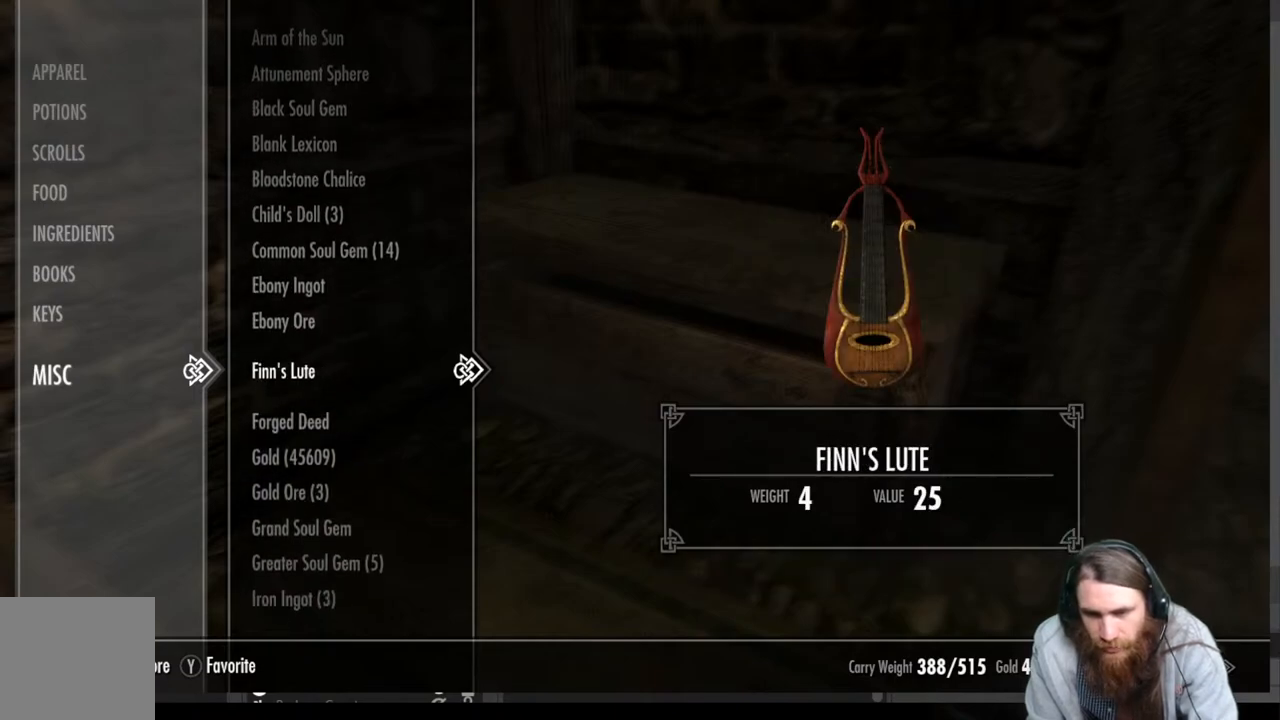
{"buttons": [], "left_stick": "center", "right_stick": "center", "events": []}
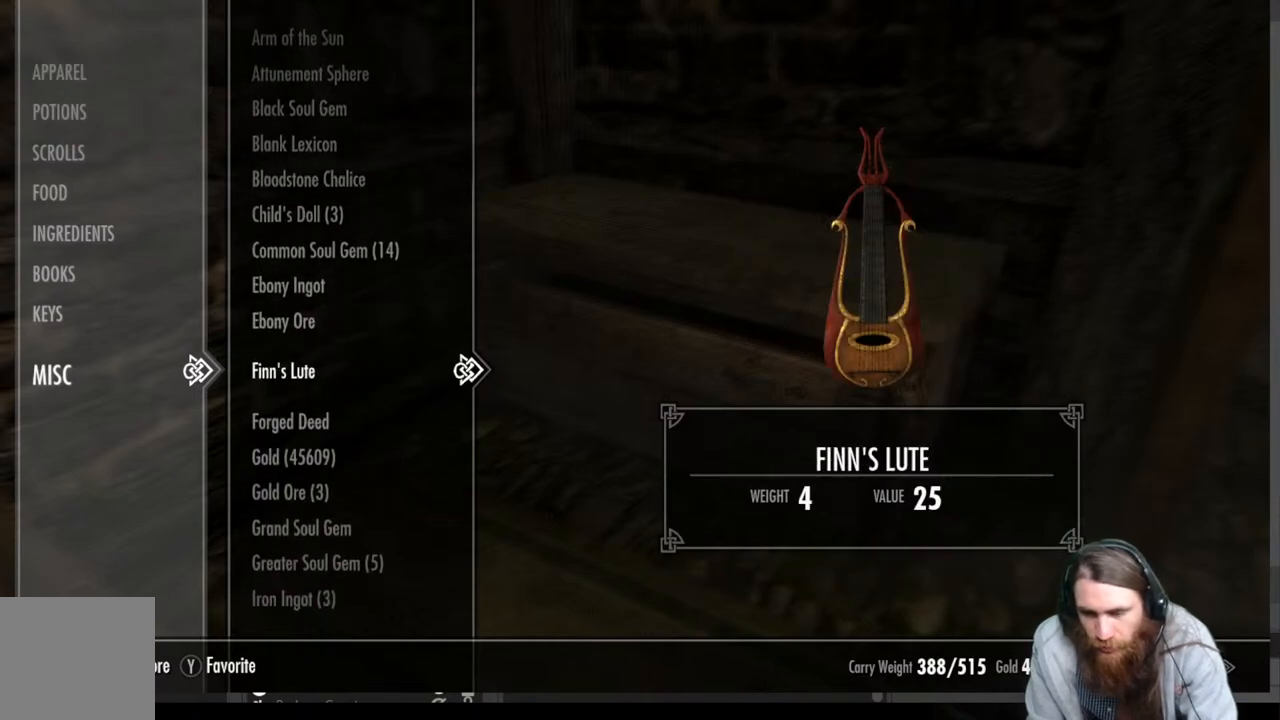
{"buttons": [], "left_stick": "center", "right_stick": "center", "events": []}
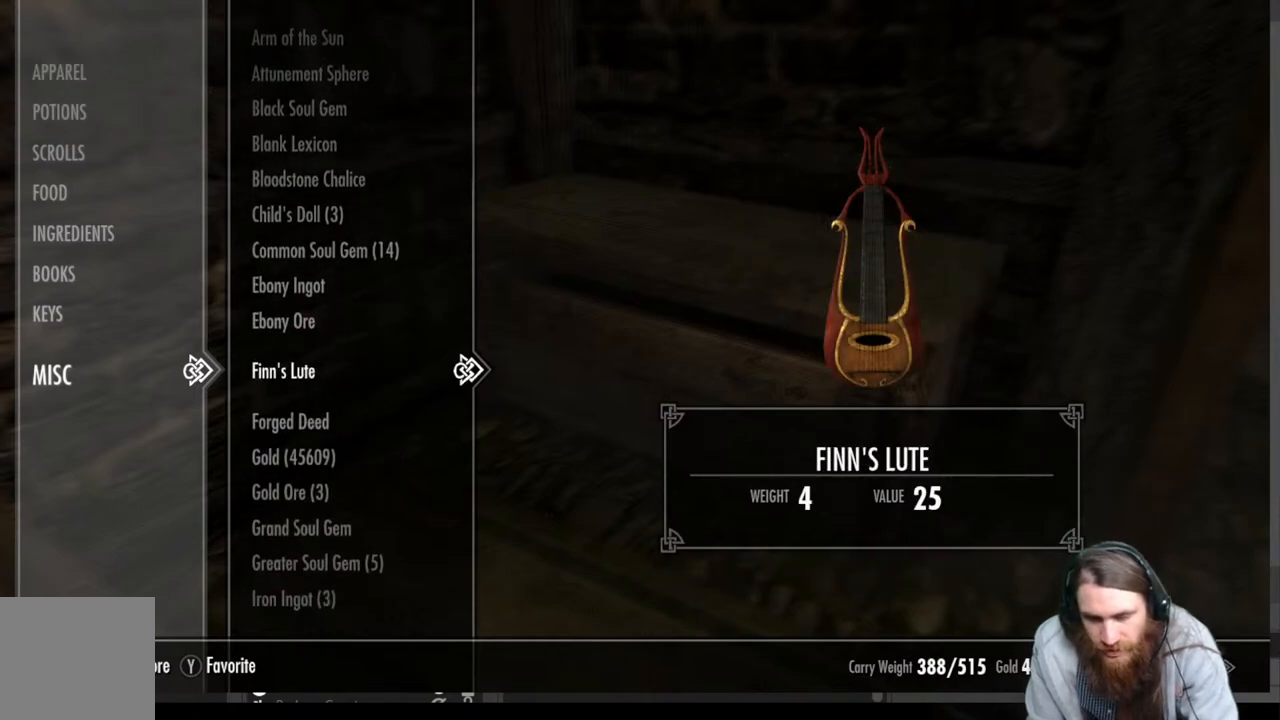
{"buttons": [], "left_stick": "center", "right_stick": "center", "events": [[350, "X", "down"], [483, "X", "up"]]}
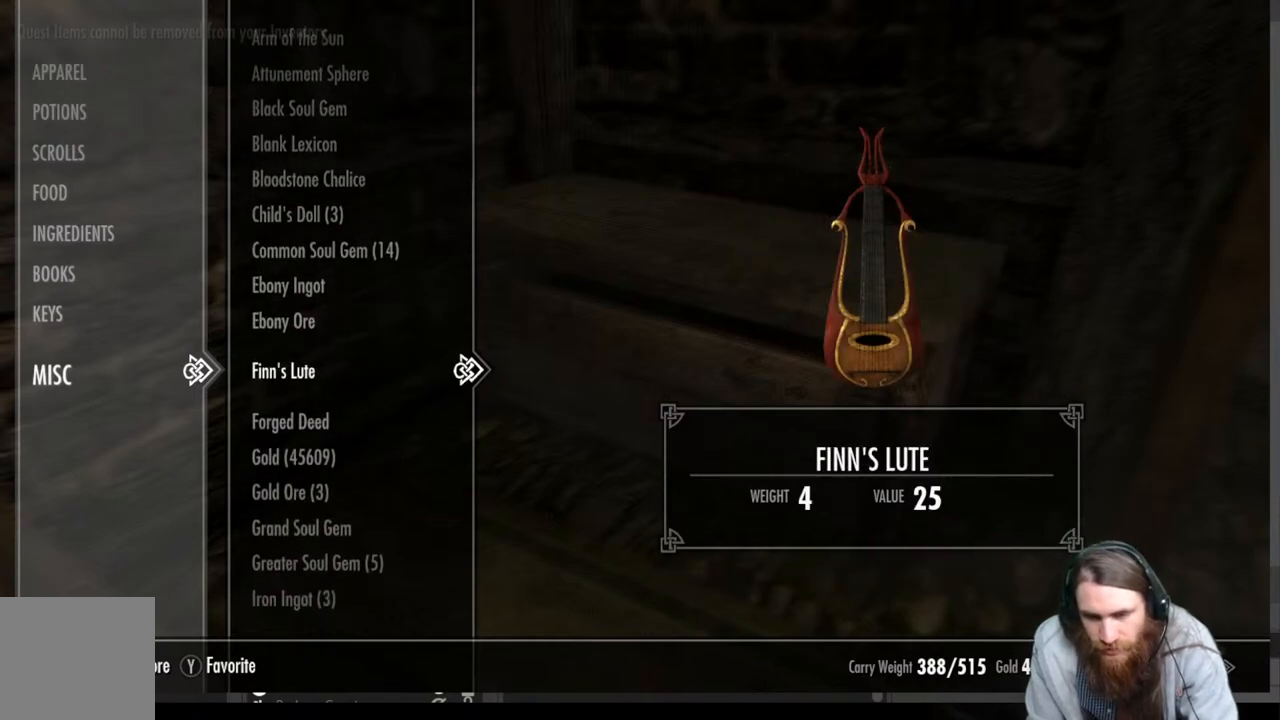
{"buttons": [], "left_stick": "center", "right_stick": "center", "events": []}
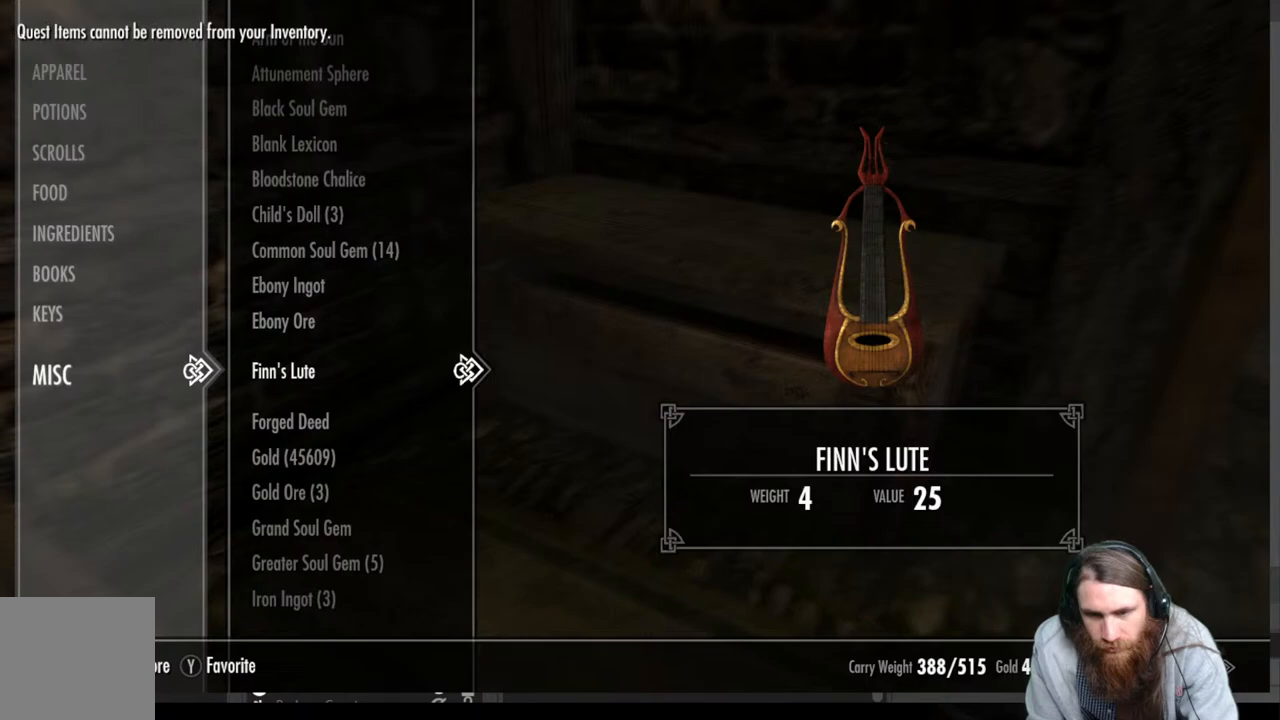
{"buttons": ["DPAD_DOWN"], "left_stick": "center", "right_stick": "center", "events": [[450, "DPAD_DOWN", "down"]]}
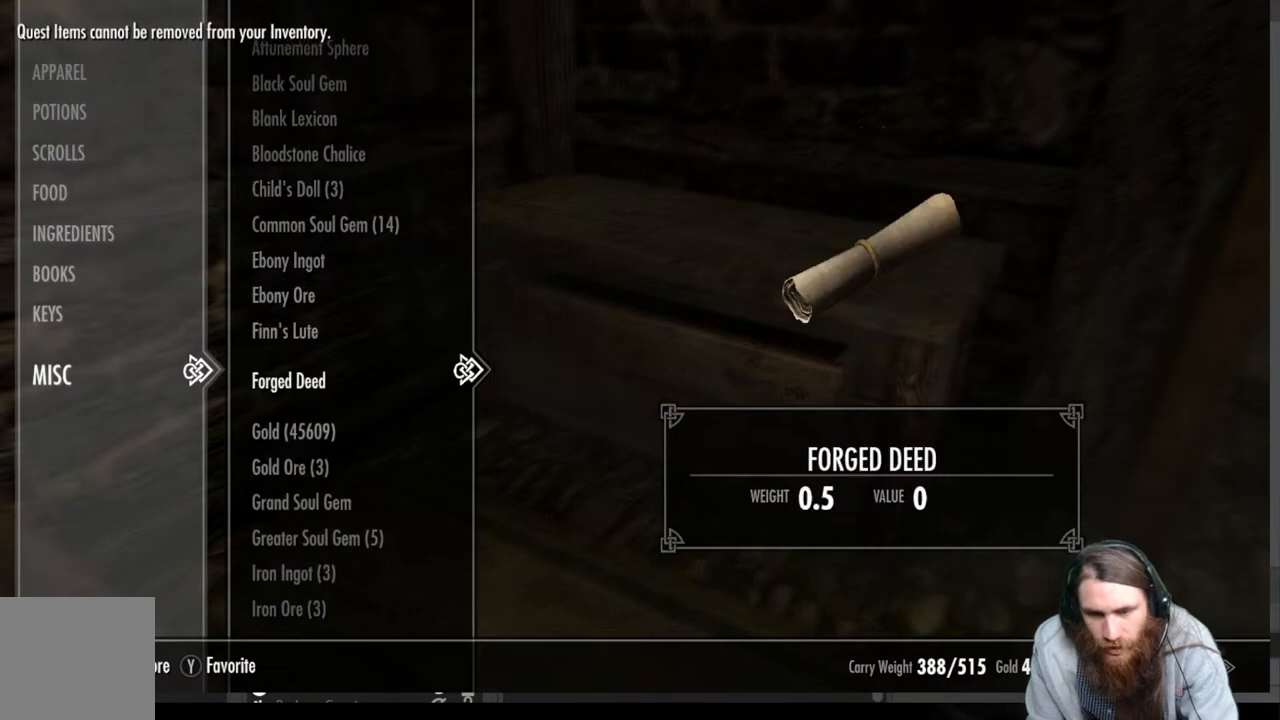
{"buttons": ["DPAD_DOWN"], "left_stick": "center", "right_stick": "center", "events": [[83, "DPAD_DOWN", "up"], [333, "DPAD_DOWN", "down"]]}
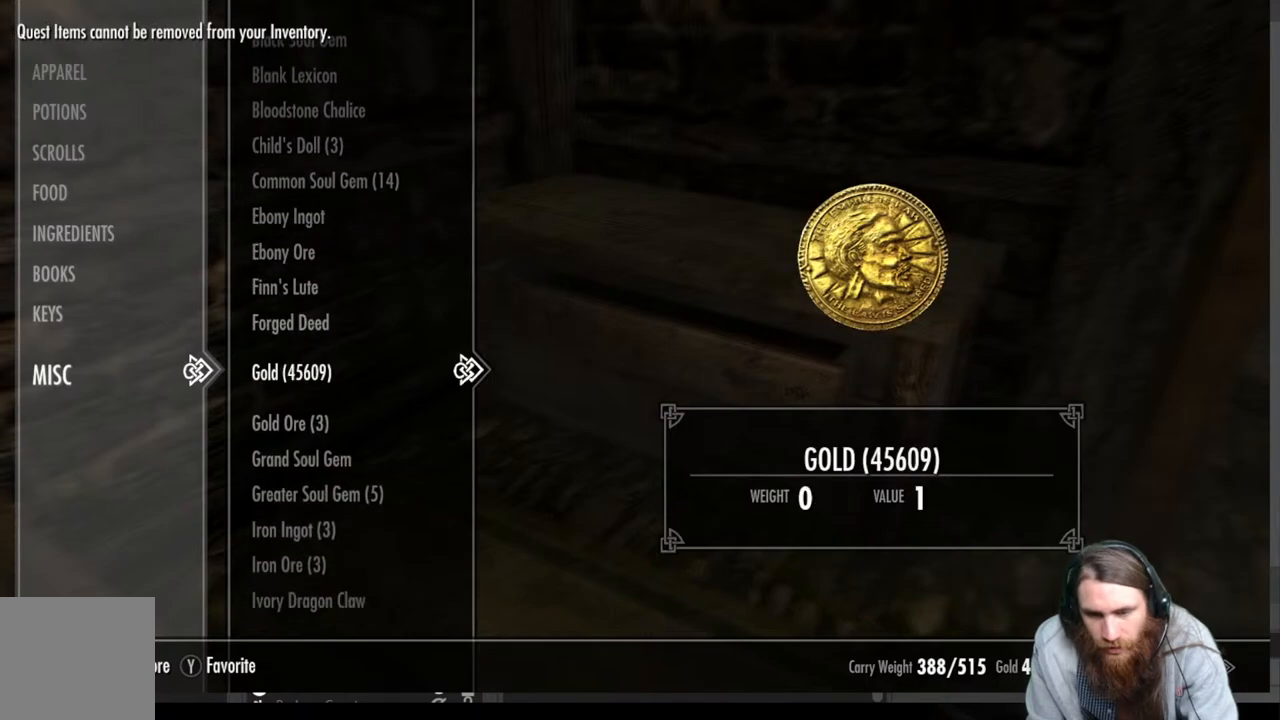
{"buttons": ["DPAD_DOWN"], "left_stick": "center", "right_stick": "center", "events": []}
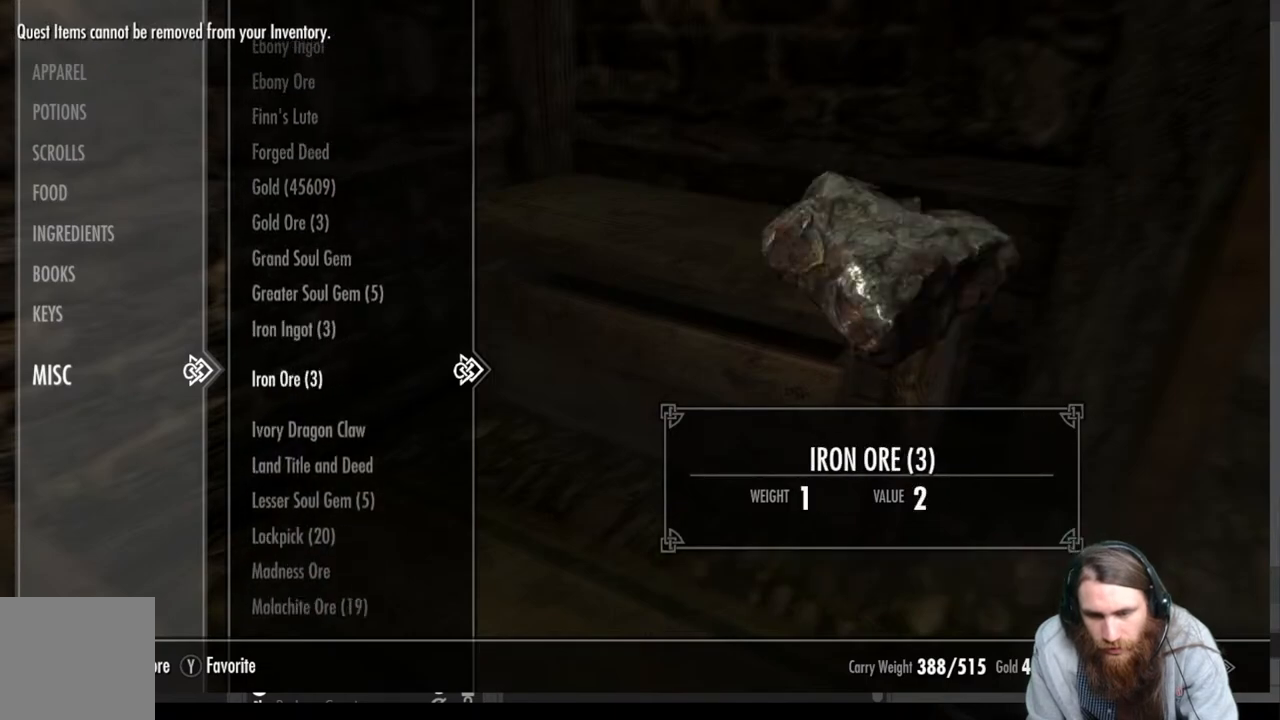
{"buttons": [], "left_stick": "center", "right_stick": "center", "events": [[50, "DPAD_DOWN", "up"], [283, "DPAD_DOWN", "down"], [433, "DPAD_DOWN", "up"]]}
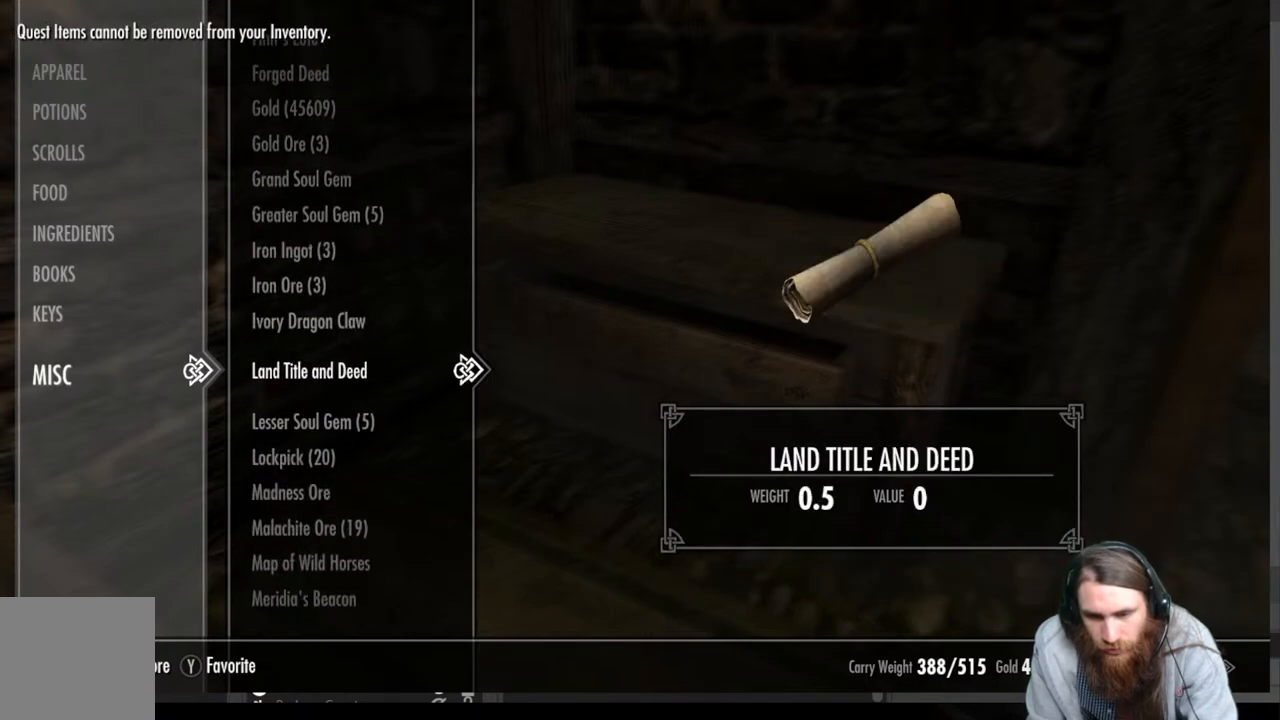
{"buttons": [], "left_stick": "center", "right_stick": "center", "events": [[133, "DPAD_DOWN", "down"], [250, "DPAD_DOWN", "up"]]}
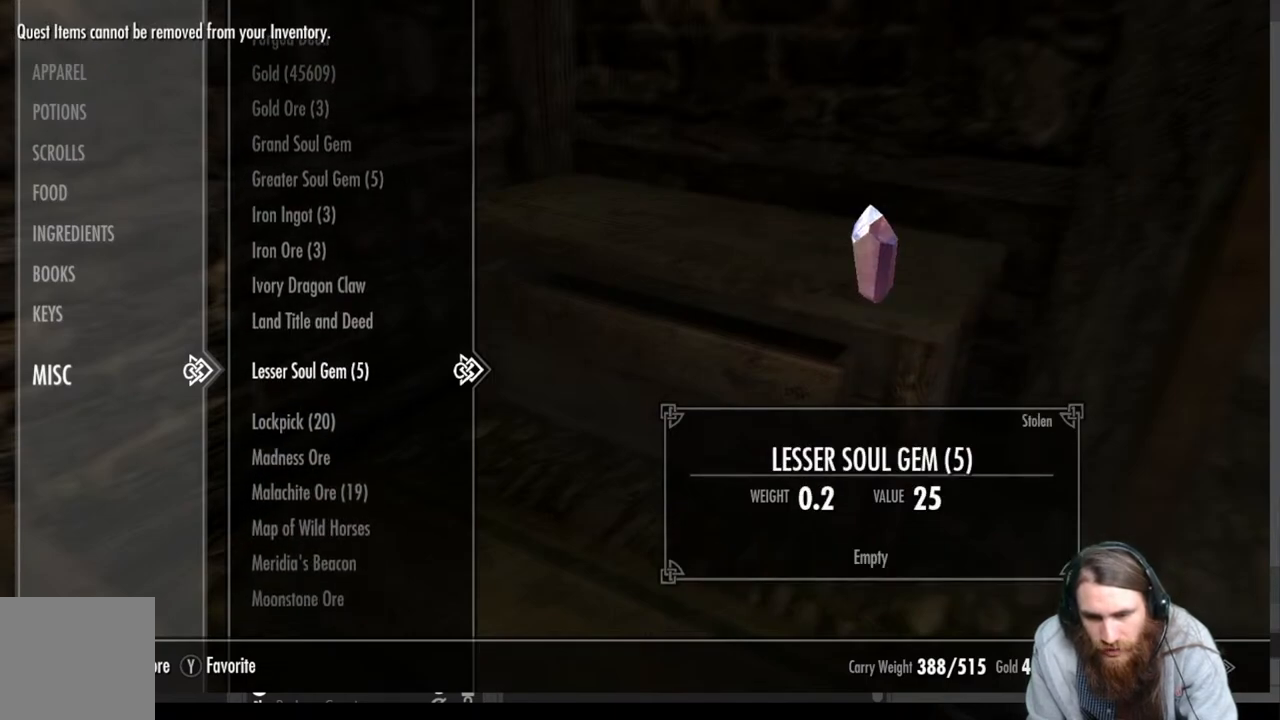
{"buttons": ["DPAD_DOWN"], "left_stick": "center", "right_stick": "center", "events": [[117, "DPAD_DOWN", "down"], [233, "DPAD_DOWN", "up"], [367, "DPAD_DOWN", "down"]]}
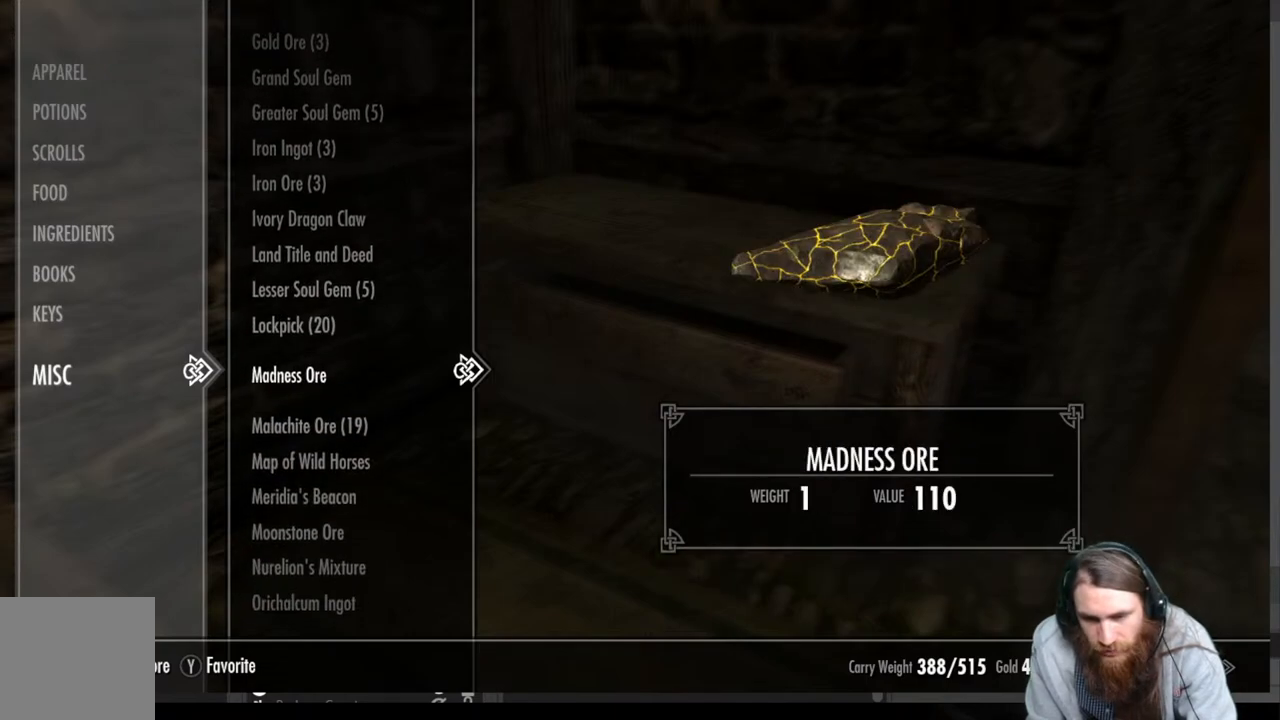
{"buttons": ["DPAD_DOWN"], "left_stick": "center", "right_stick": "center", "events": [[17, "DPAD_DOWN", "up"], [183, "DPAD_DOWN", "down"], [283, "DPAD_DOWN", "up"], [450, "DPAD_DOWN", "down"]]}
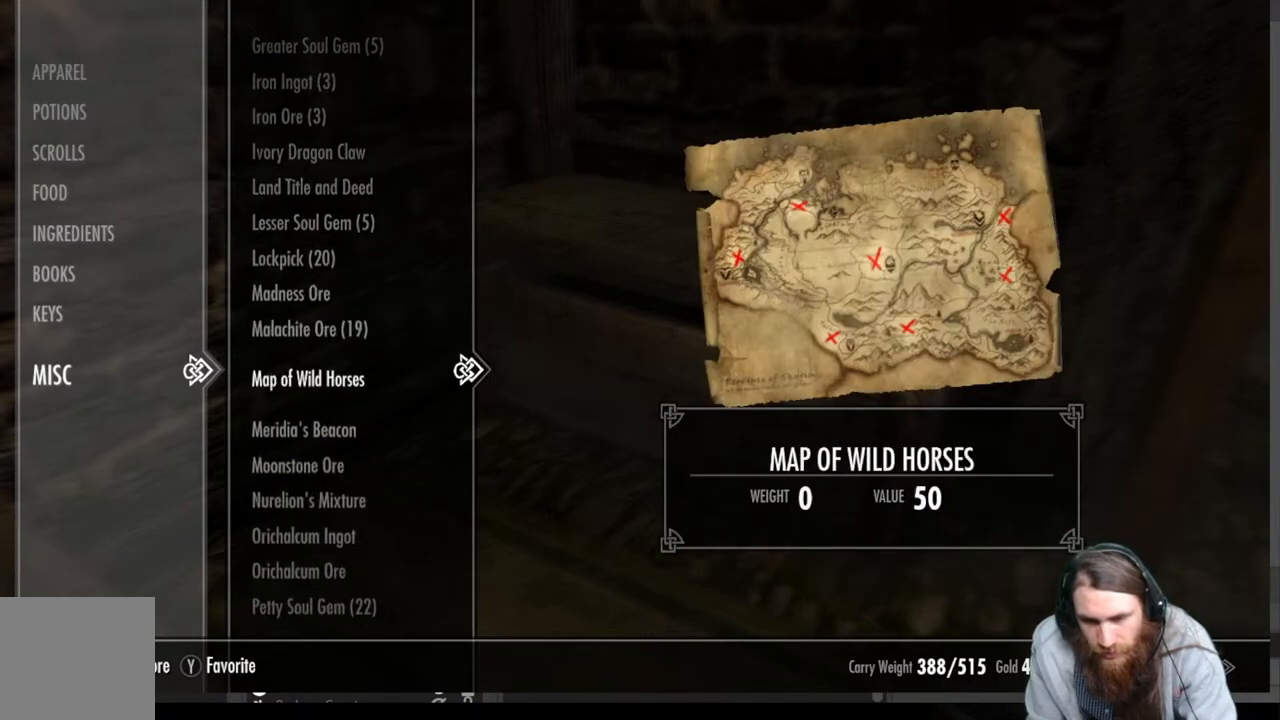
{"buttons": ["DPAD_DOWN"], "left_stick": "center", "right_stick": "center", "events": [[150, "DPAD_DOWN", "up"], [300, "DPAD_DOWN", "down"]]}
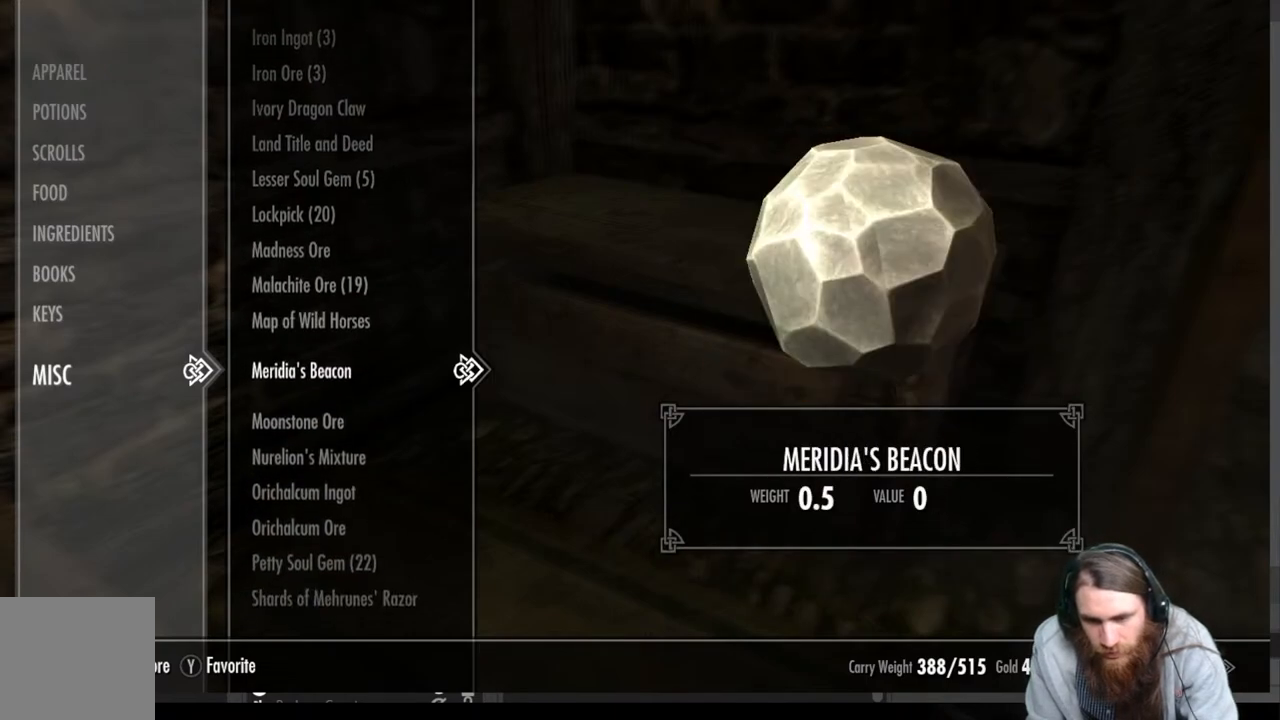
{"buttons": ["DPAD_DOWN"], "left_stick": "center", "right_stick": "center", "events": []}
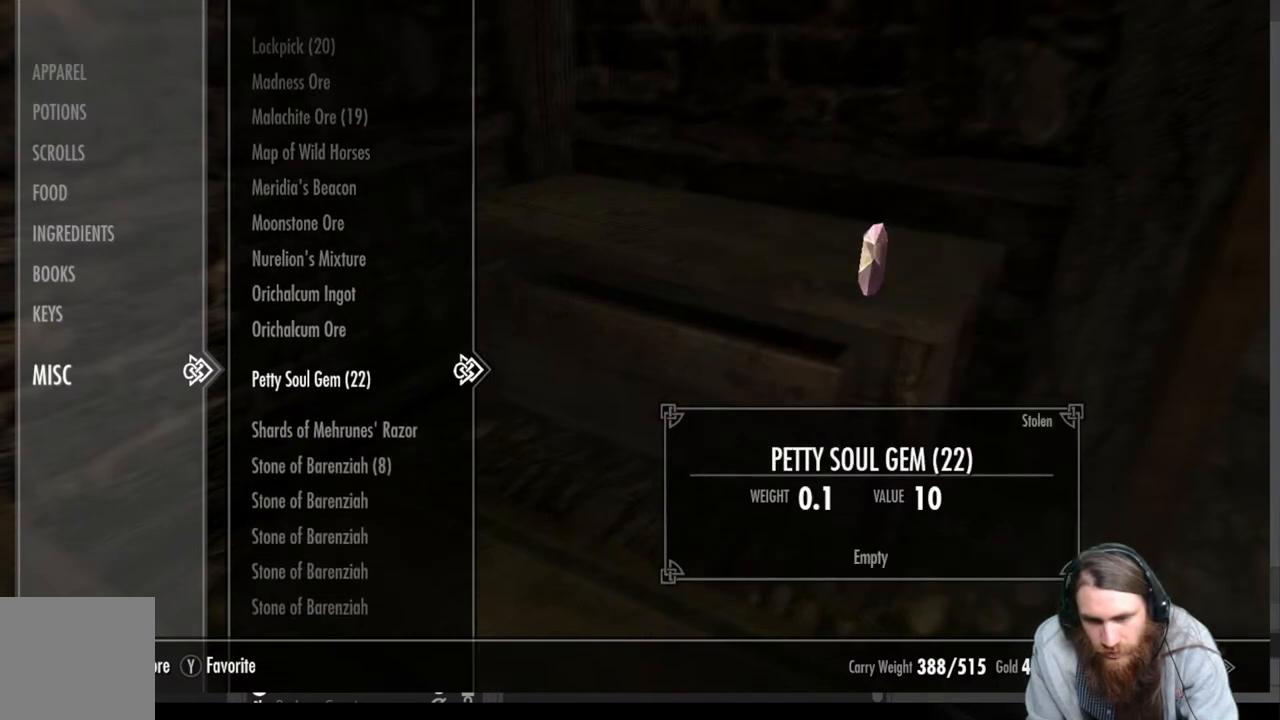
{"buttons": ["DPAD_DOWN"], "left_stick": "center", "right_stick": "center", "events": [[200, "DPAD_DOWN", "up"], [433, "DPAD_DOWN", "down"]]}
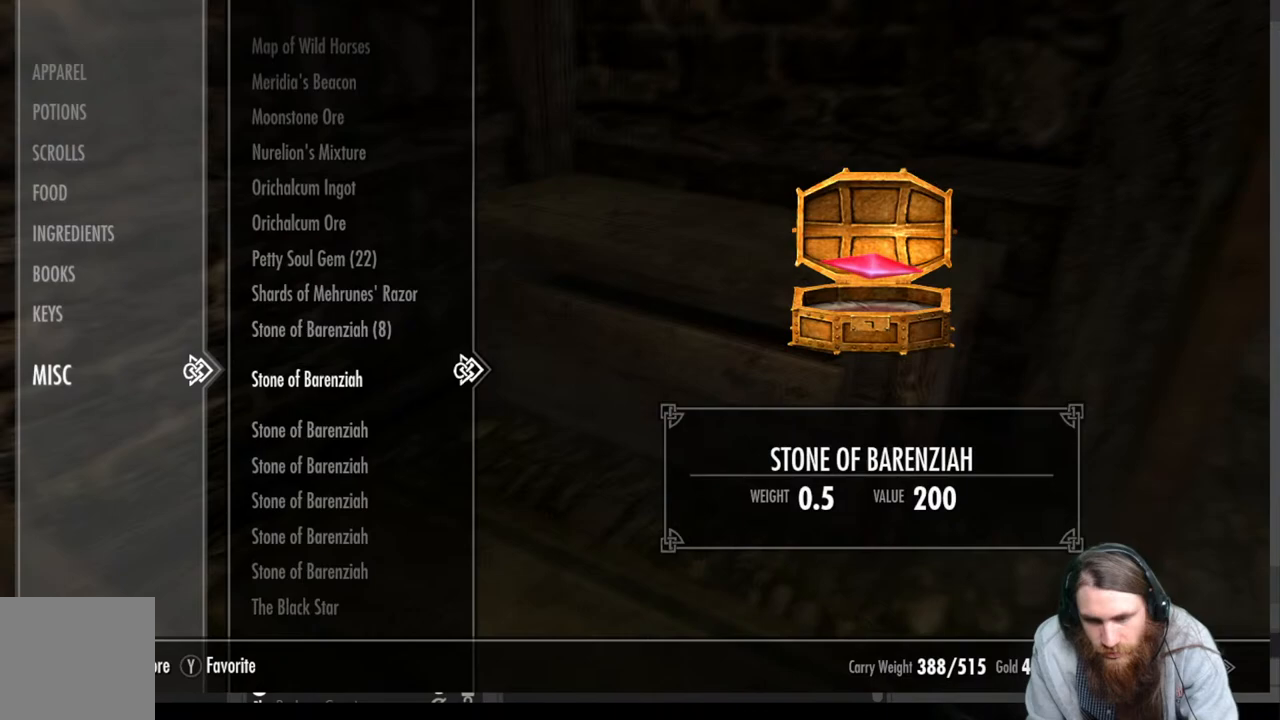
{"buttons": ["DPAD_DOWN"], "left_stick": "center", "right_stick": "center", "events": []}
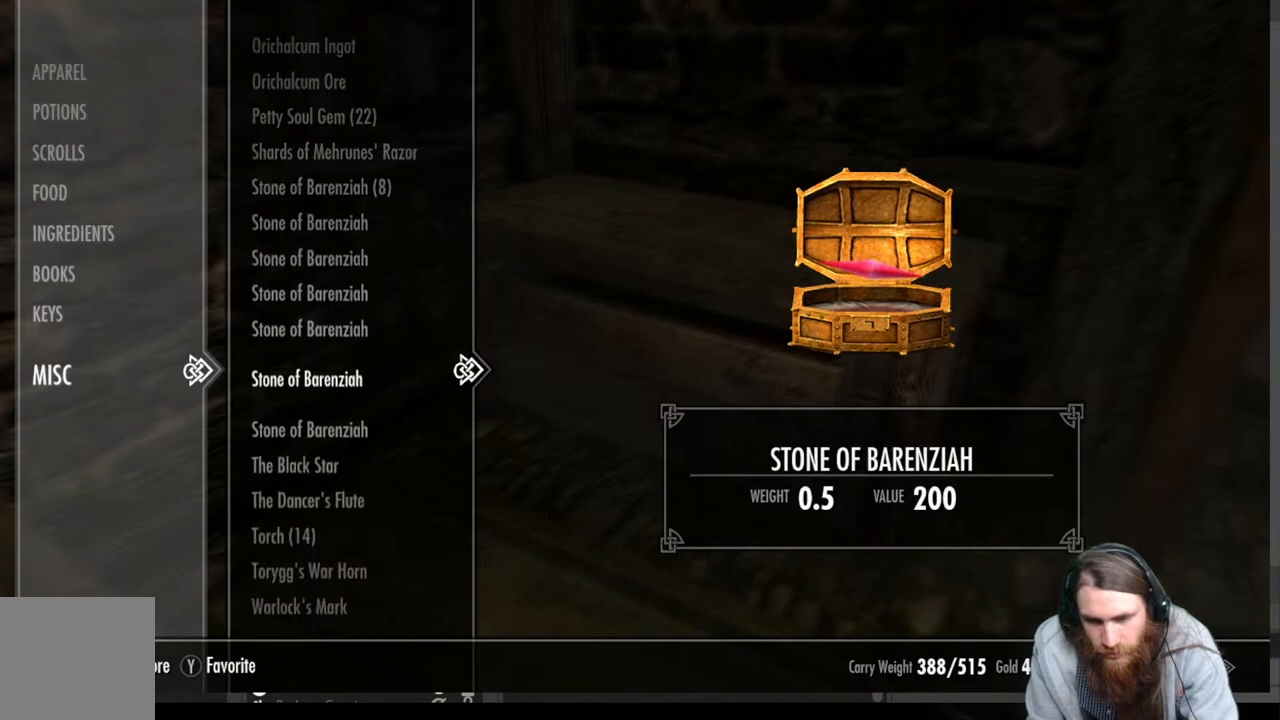
{"buttons": [], "left_stick": "center", "right_stick": "center", "events": [[417, "DPAD_DOWN", "up"]]}
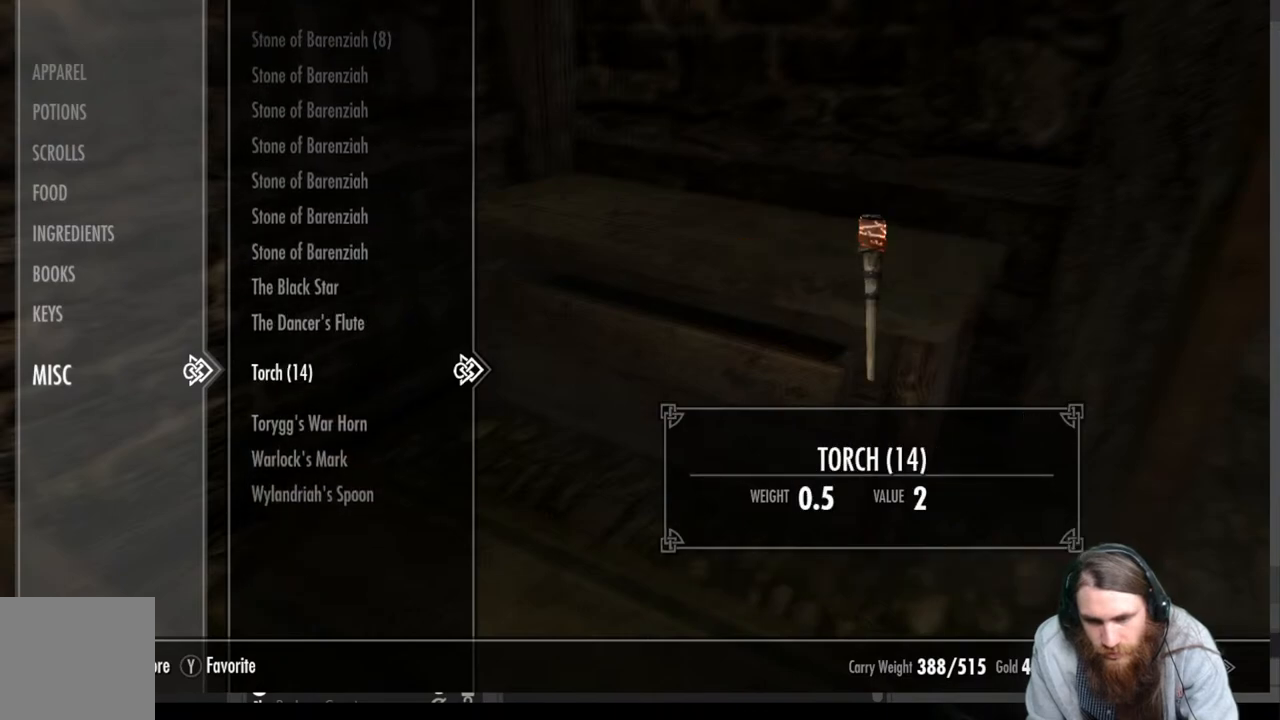
{"buttons": [], "left_stick": "center", "right_stick": "center", "events": [[333, "DPAD_UP", "down"], [433, "DPAD_UP", "up"]]}